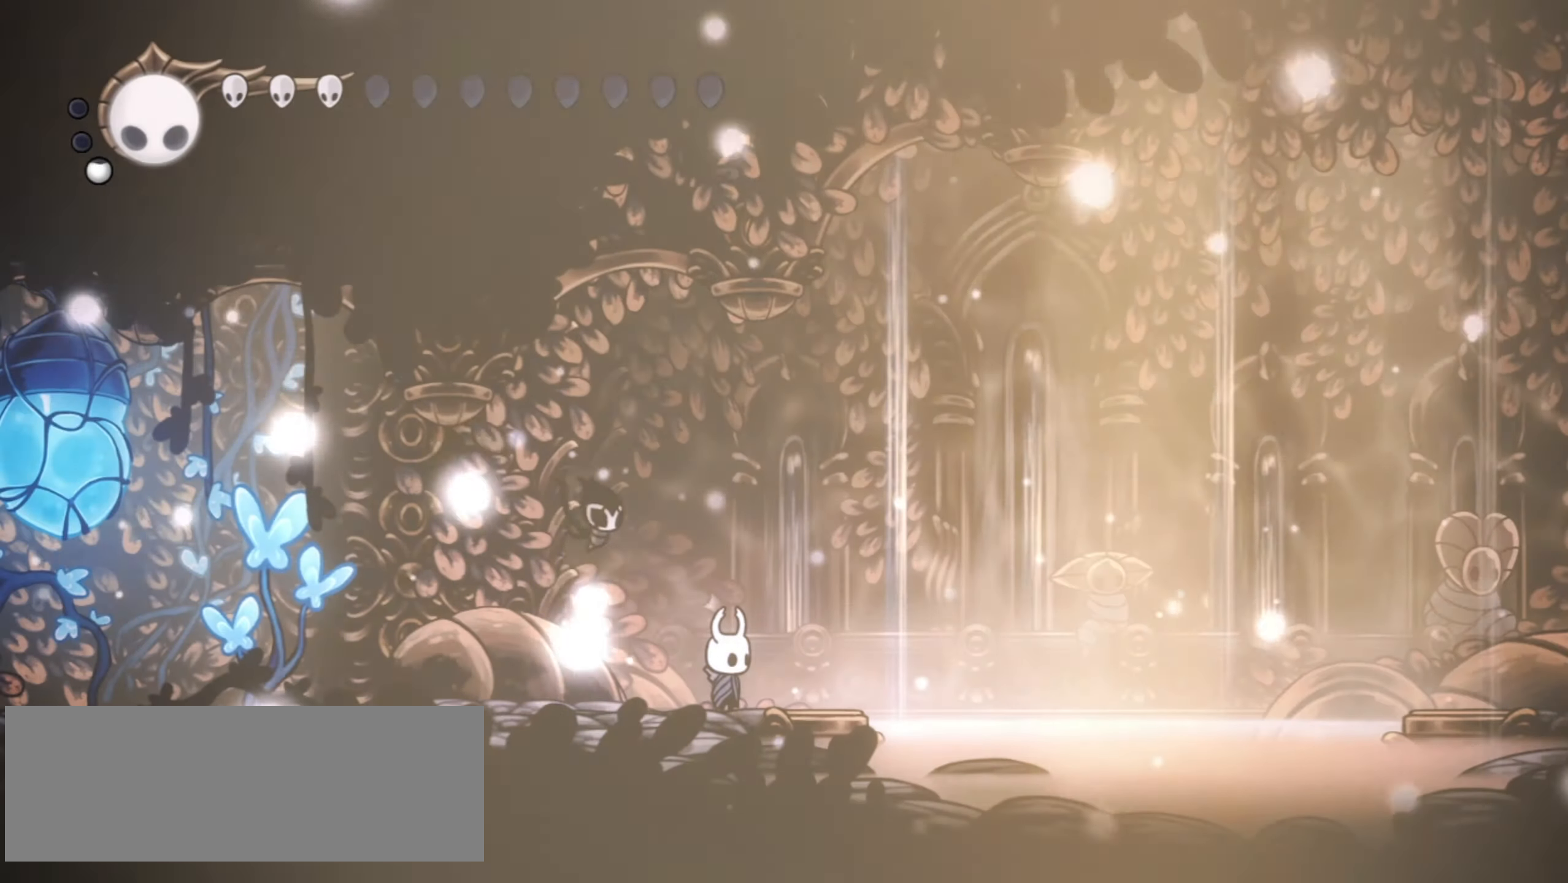
Gameplay with keyboard; each line is a JSON object with the keys held at the frame after it. "events" lists presses ("down") and releases ("up") of "a", "c", "d", "down", "f", "i", "left", "right", "s", "up", "x" and "z" between this image and that frame as [ms after this image, input, new state], when the widget could be followed in between. No other keys are recorded. Mouse input is not recorded.
{"keys": ["right", "up", "x"], "events": [[284, "up", "down"], [384, "x", "down"]]}
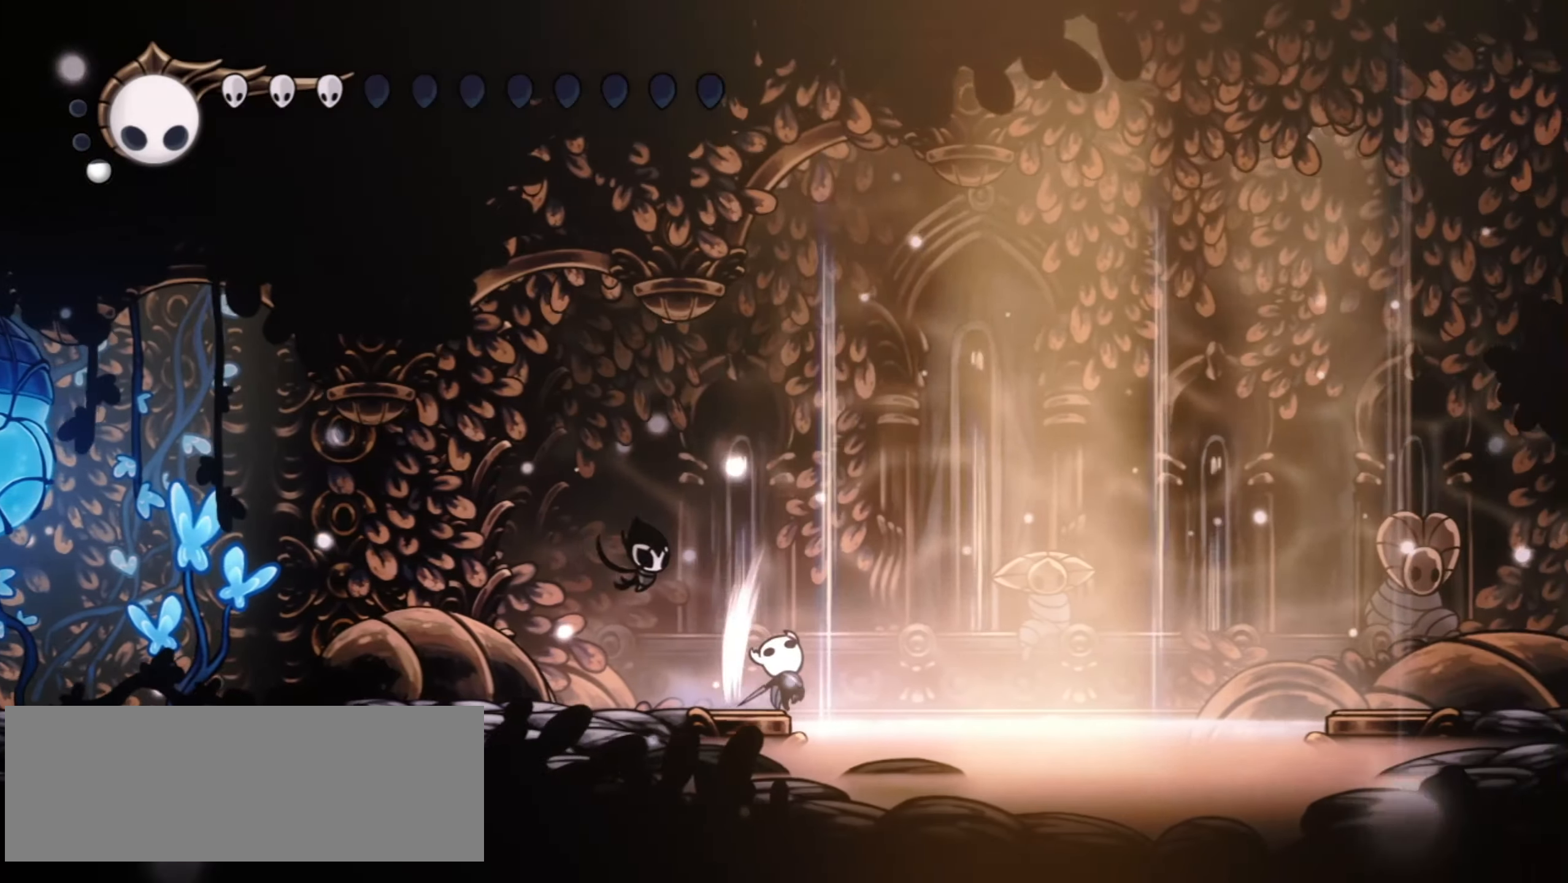
{"keys": ["left", "up", "x"], "events": [[250, "left", "down"], [250, "right", "up"], [350, "right", "down"], [400, "left", "up"], [434, "left", "down"], [484, "right", "up"]]}
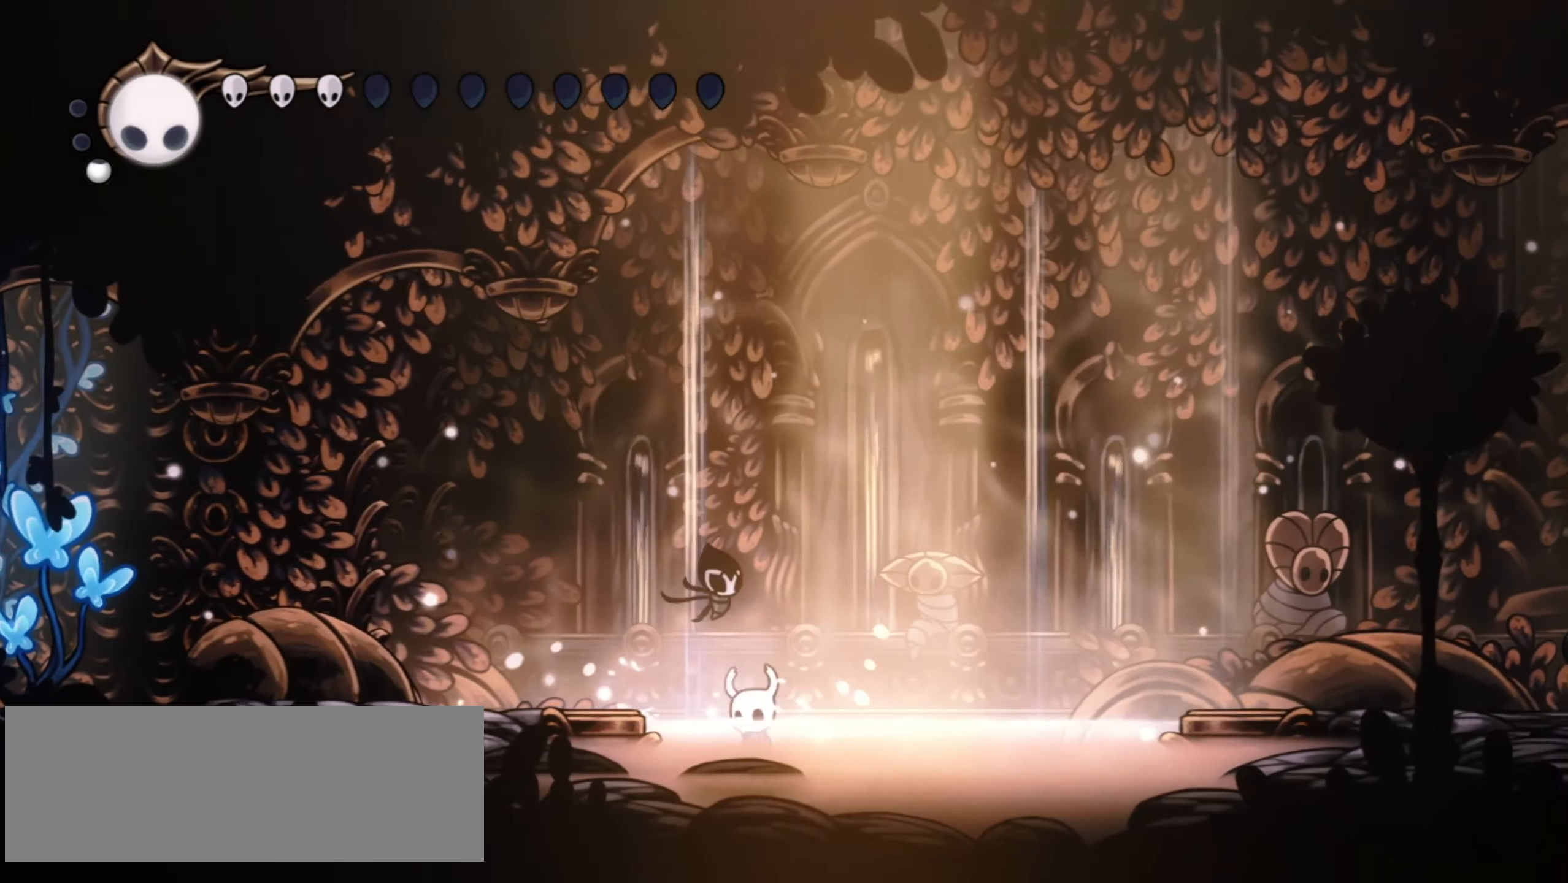
{"keys": ["right", "up", "x"], "events": [[34, "left", "up"], [34, "right", "down"], [134, "left", "down"], [167, "left", "up"], [267, "left", "down"], [317, "right", "up"], [367, "left", "up"], [367, "right", "down"], [417, "right", "up"], [450, "left", "down"], [500, "left", "up"], [500, "right", "down"]]}
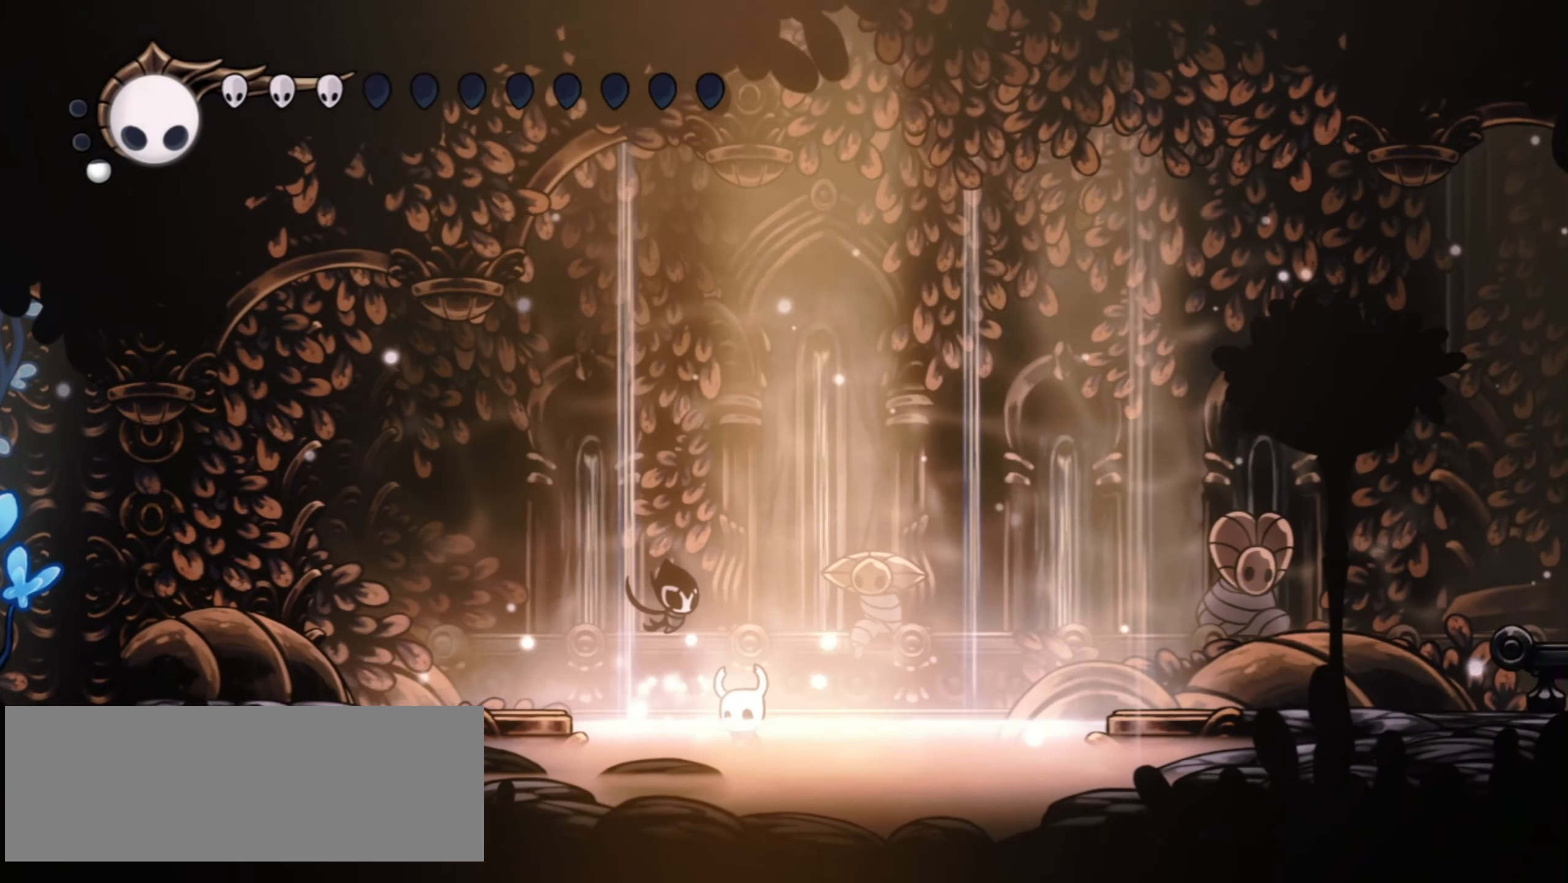
{"keys": ["up", "x"], "events": [[100, "left", "down"], [100, "right", "up"], [150, "left", "up"], [150, "right", "down"], [234, "left", "down"], [234, "right", "up"], [284, "left", "up"], [284, "right", "down"], [334, "left", "down"], [334, "right", "up"], [417, "left", "up"], [417, "right", "down"], [467, "right", "up"]]}
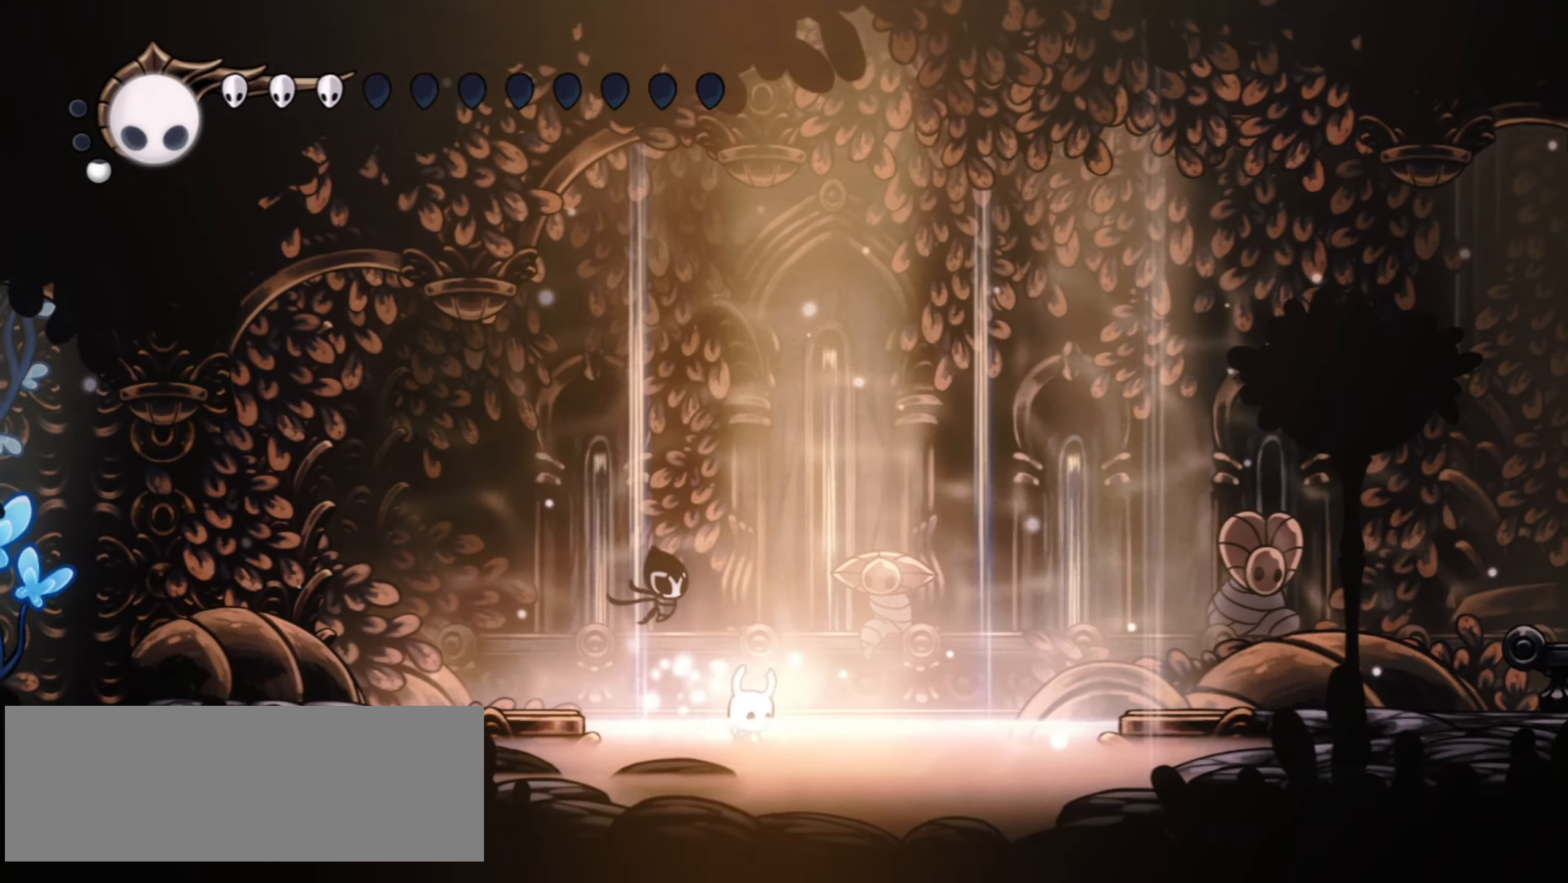
{"keys": ["left", "up", "x"], "events": [[17, "left", "down"], [100, "left", "up"], [100, "right", "down"], [250, "left", "down"], [300, "right", "up"], [350, "left", "up"], [434, "left", "down"]]}
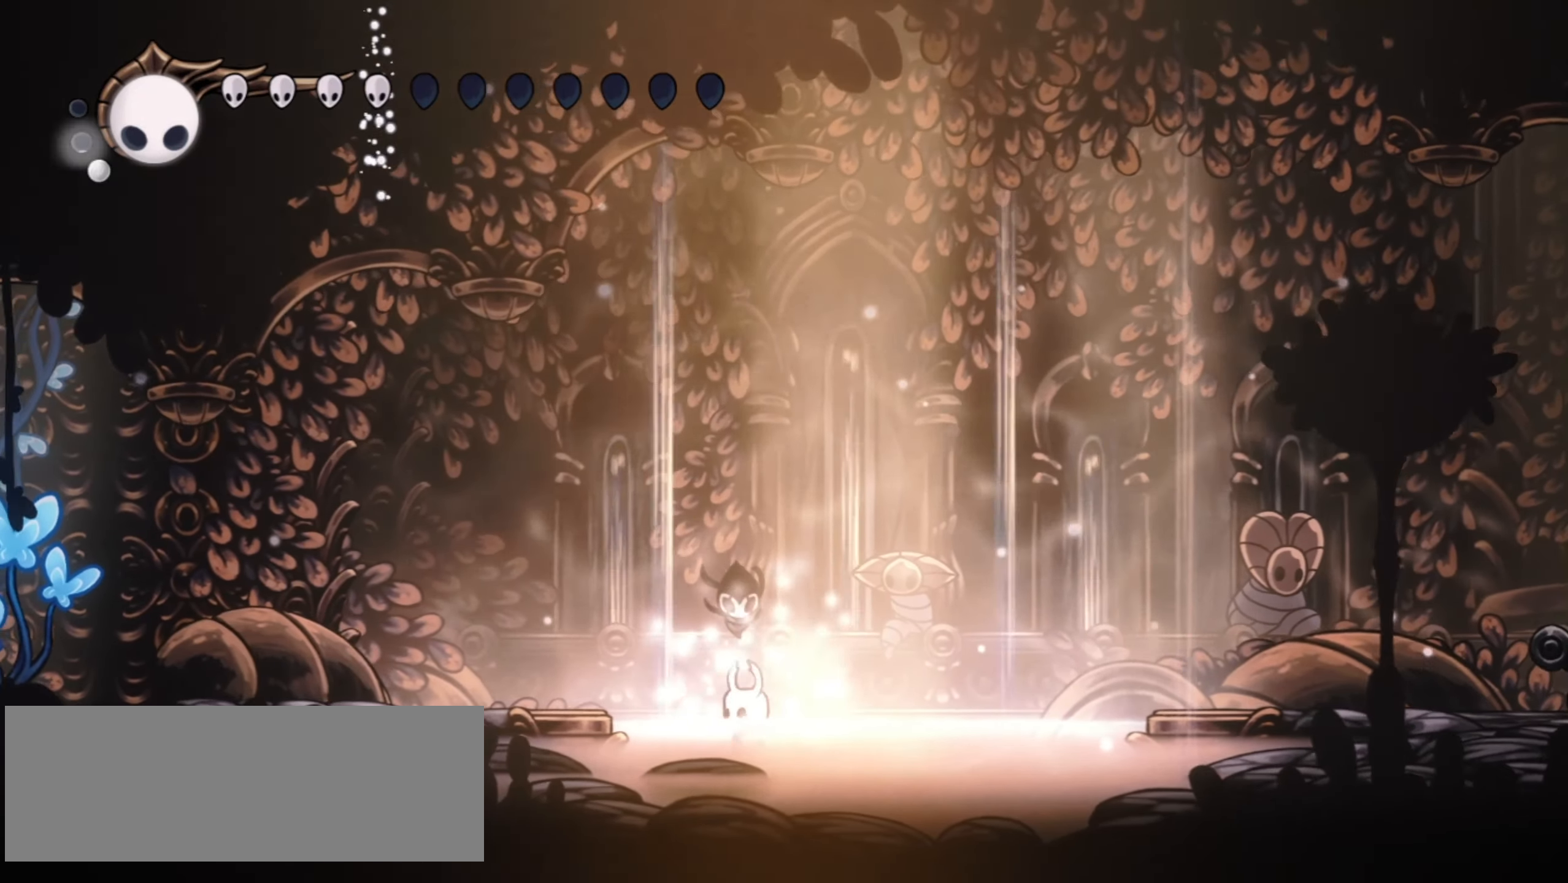
{"keys": ["up", "x"], "events": [[84, "left", "up"], [167, "left", "down"], [267, "left", "up"], [267, "right", "down"], [367, "right", "up"]]}
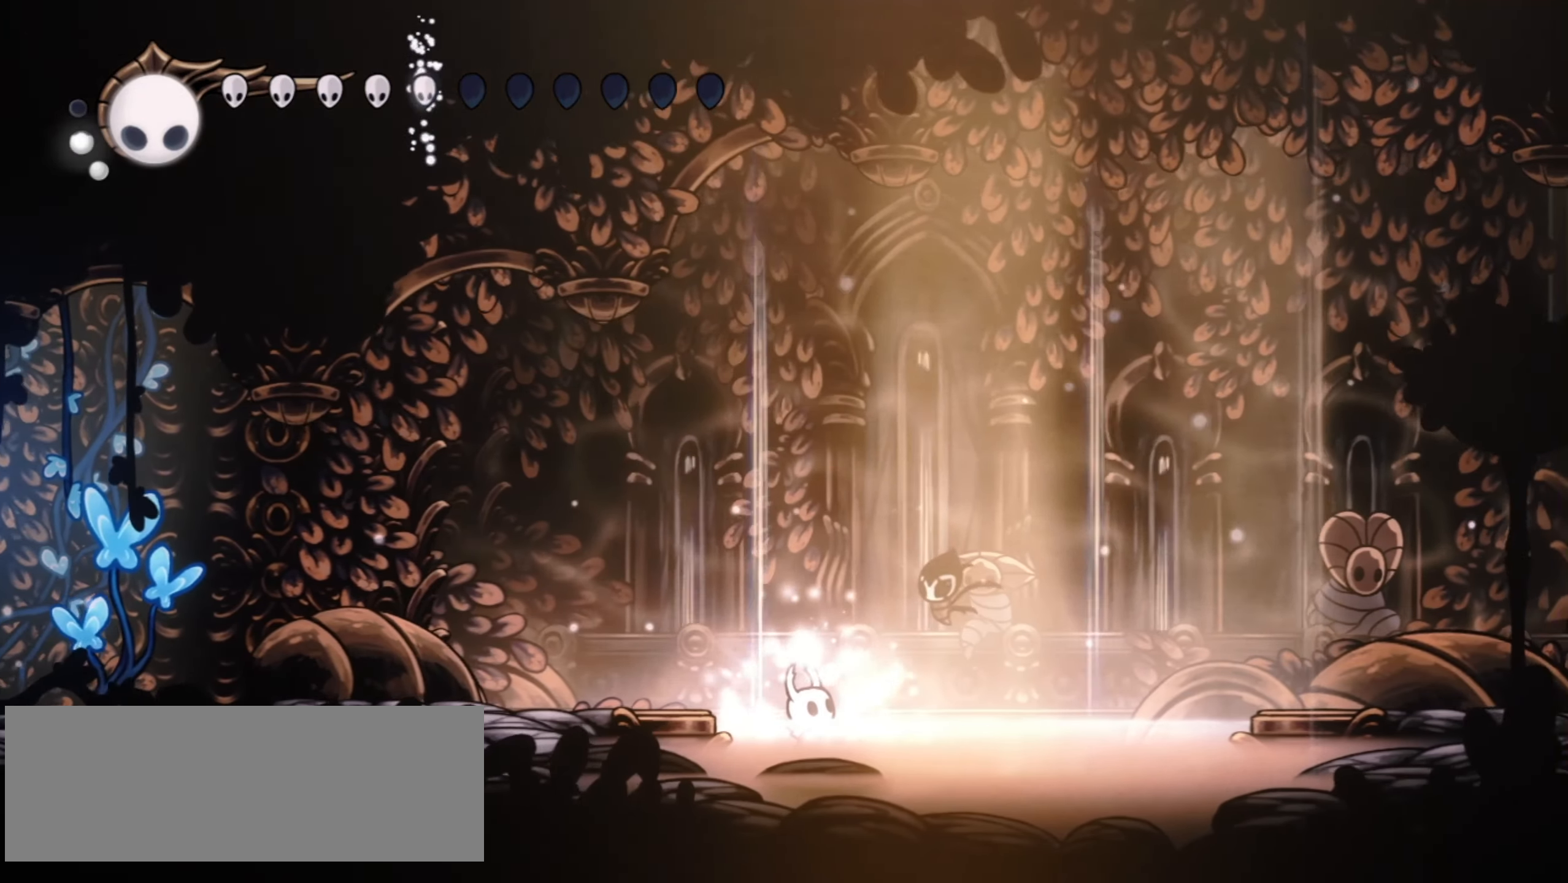
{"keys": ["up", "x"], "events": []}
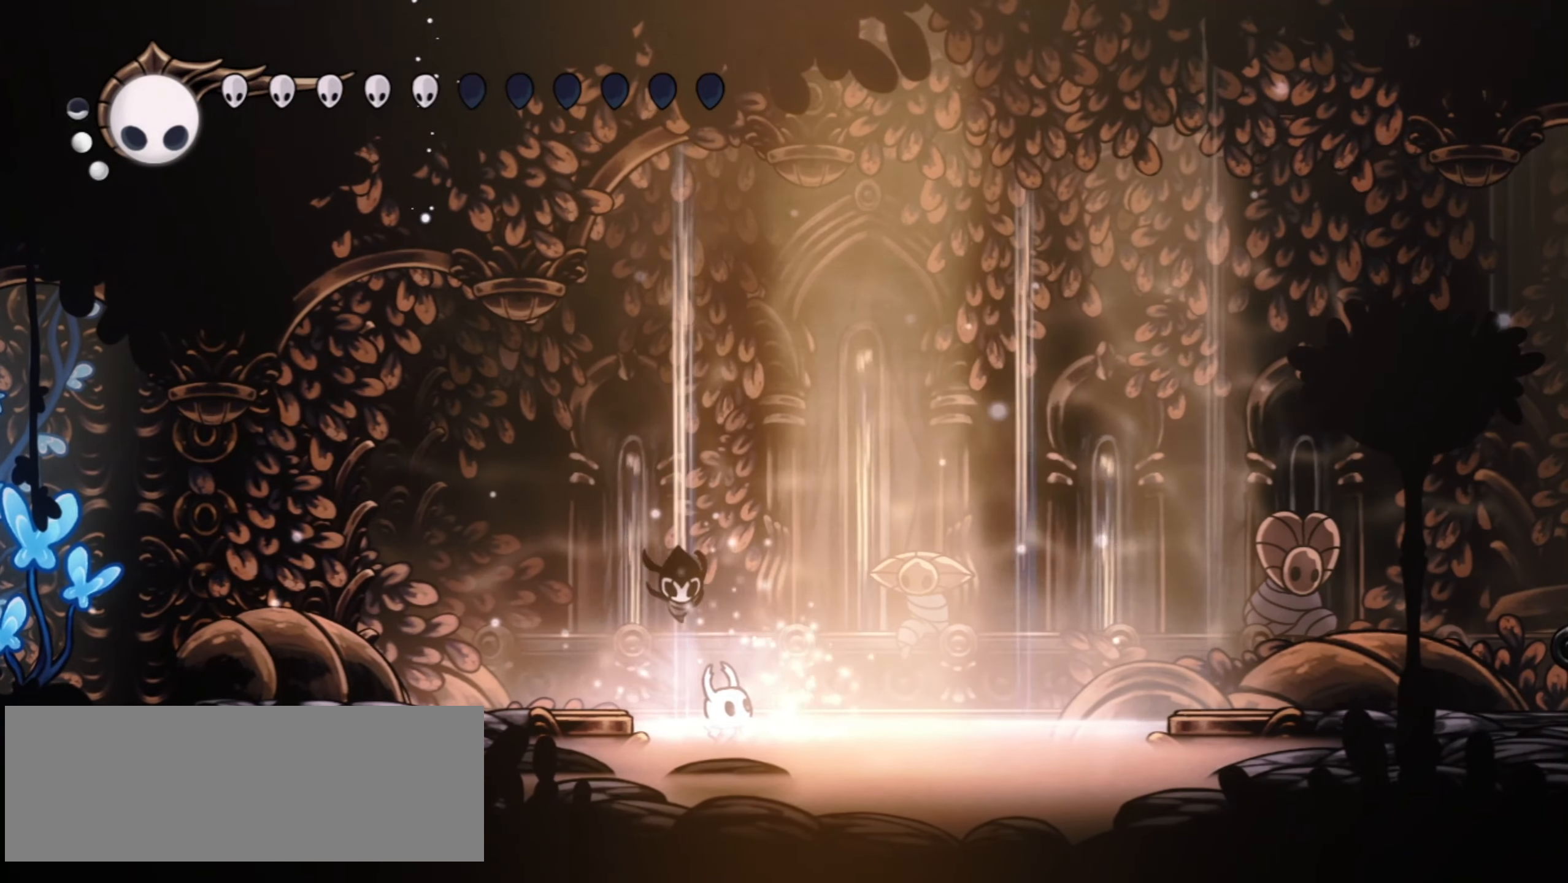
{"keys": ["up", "x"], "events": [[250, "left", "down"], [384, "left", "up"]]}
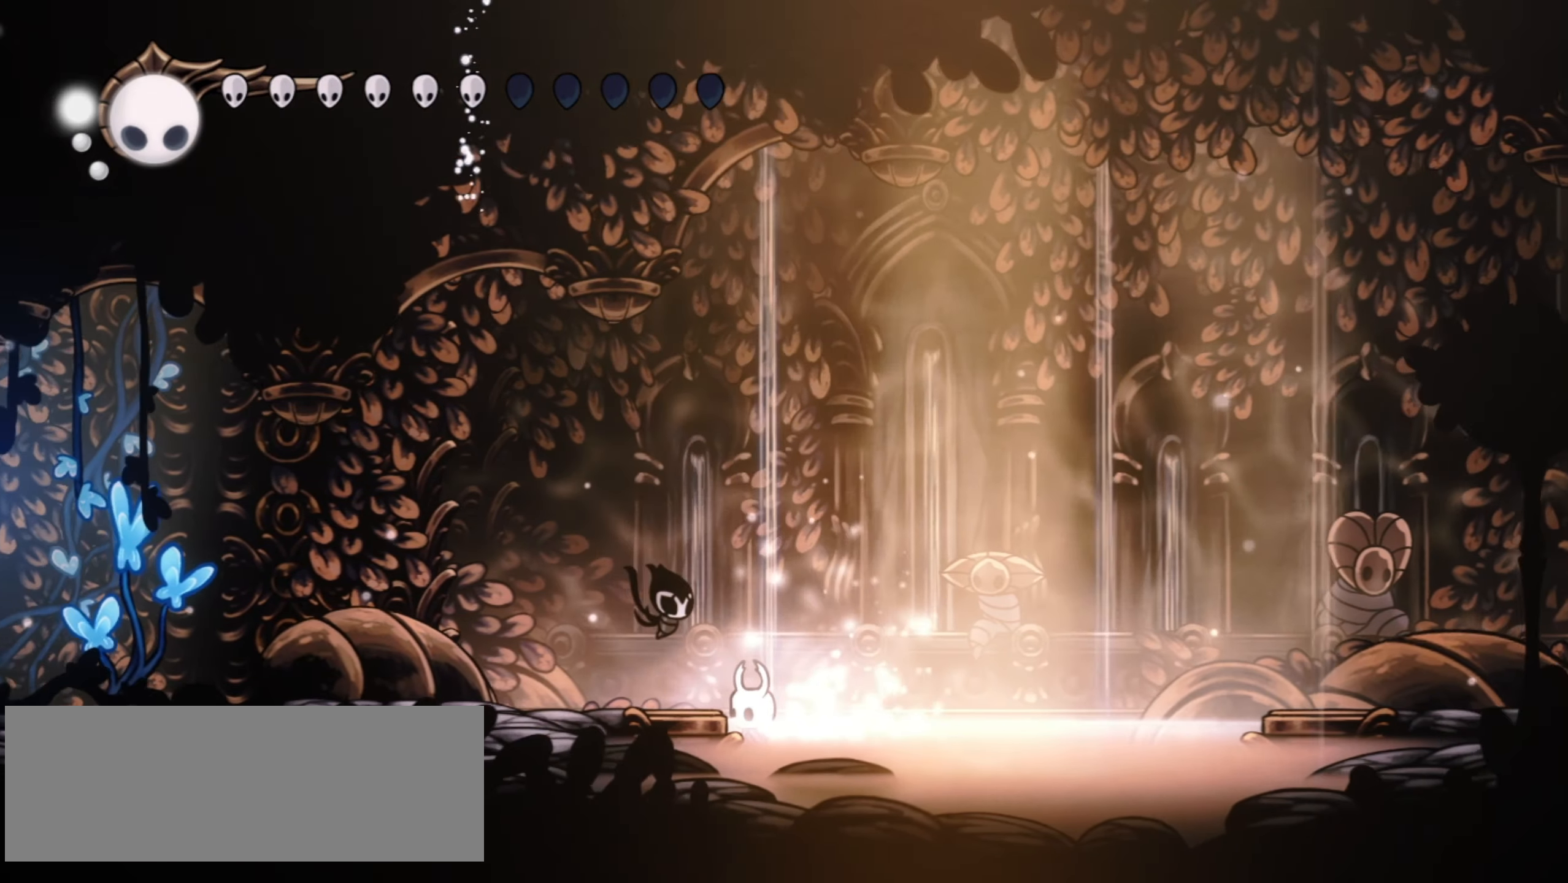
{"keys": ["x"], "events": [[500, "up", "up"]]}
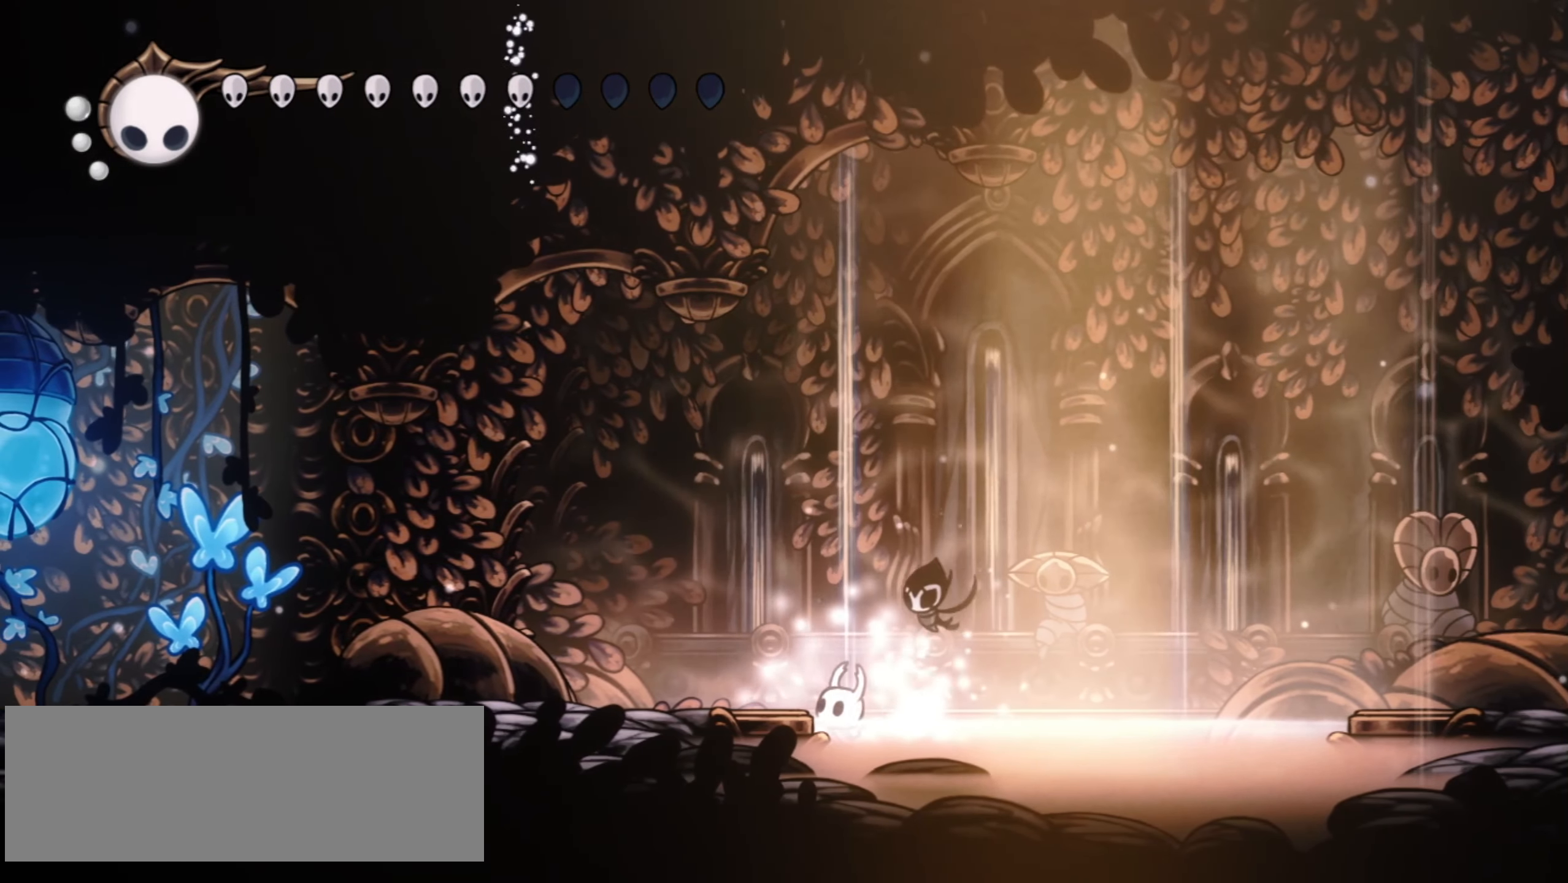
{"keys": ["right", "x"], "events": [[184, "right", "down"], [284, "left", "down"], [284, "right", "up"], [434, "left", "up"], [434, "right", "down"]]}
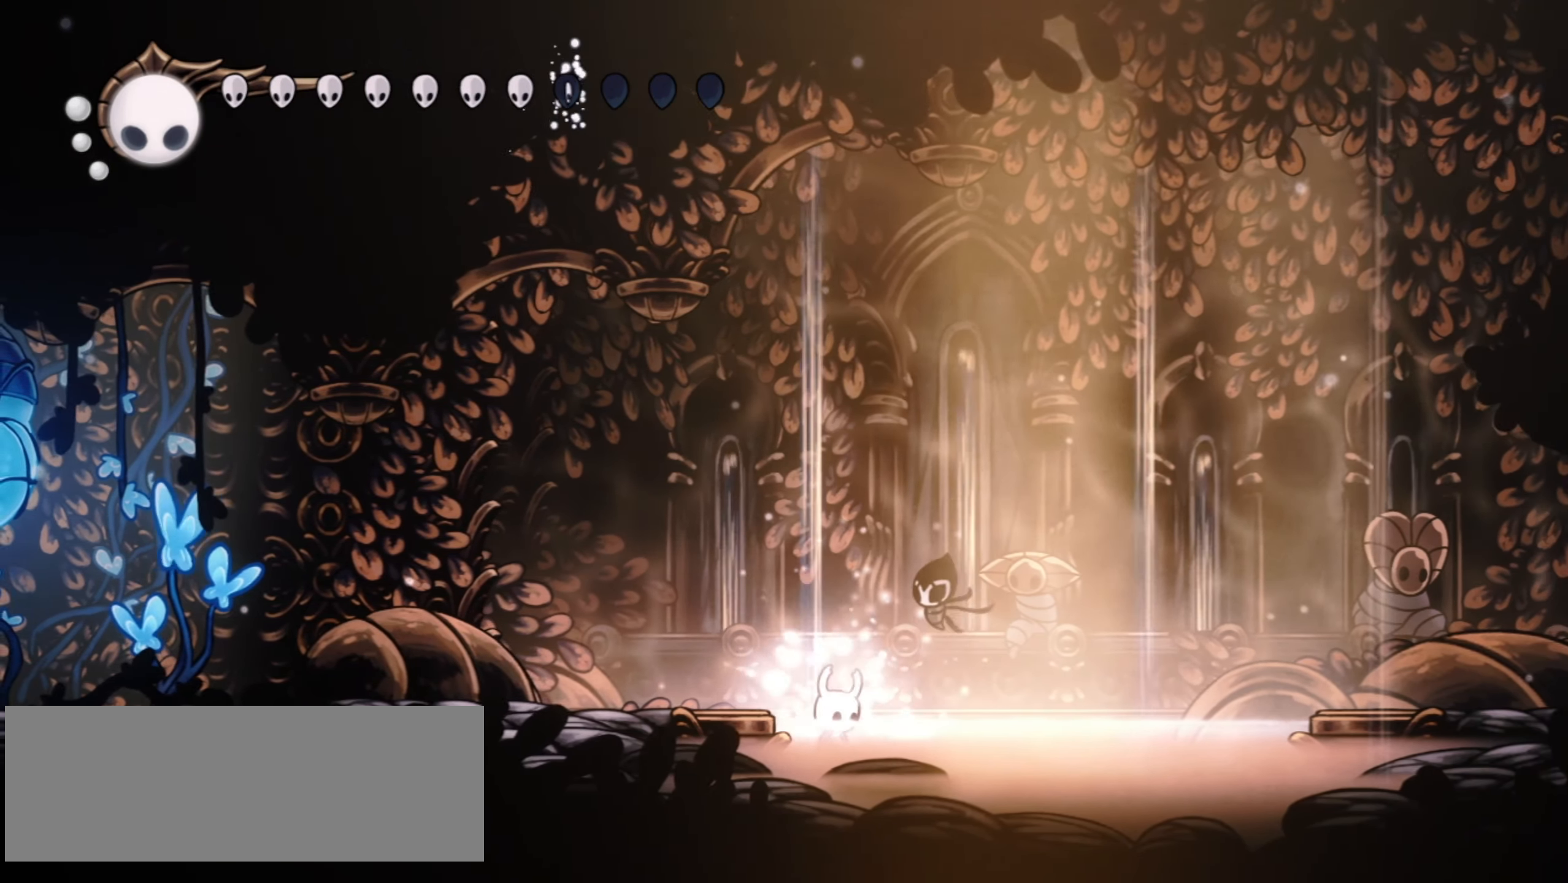
{"keys": ["x"], "events": [[34, "left", "down"], [34, "right", "up"], [117, "left", "up"]]}
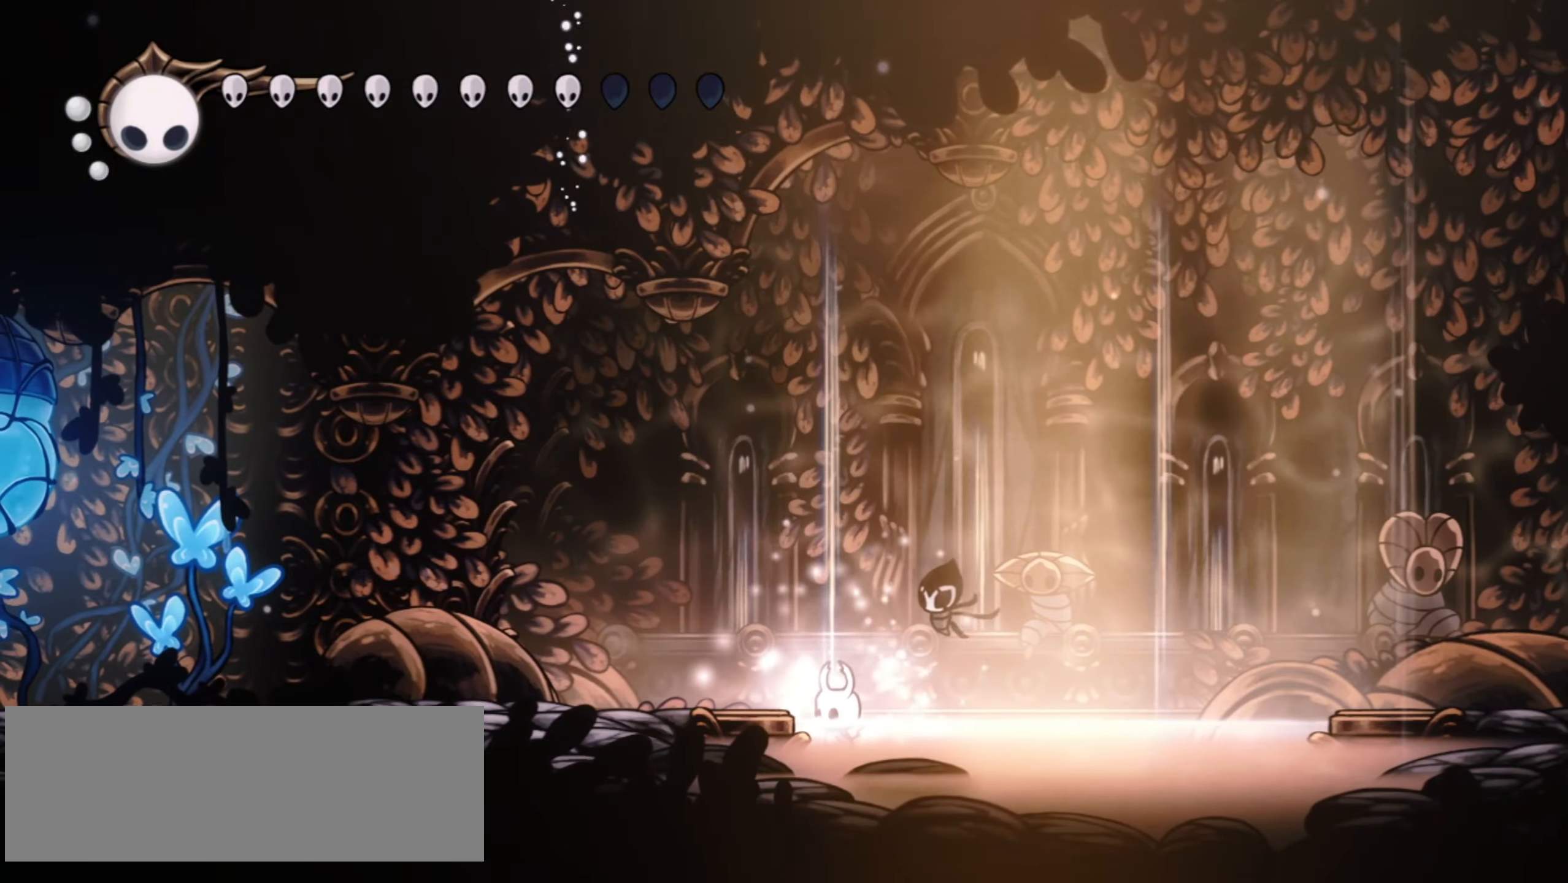
{"keys": ["up", "x"], "events": [[317, "up", "down"], [400, "left", "down"], [500, "left", "up"]]}
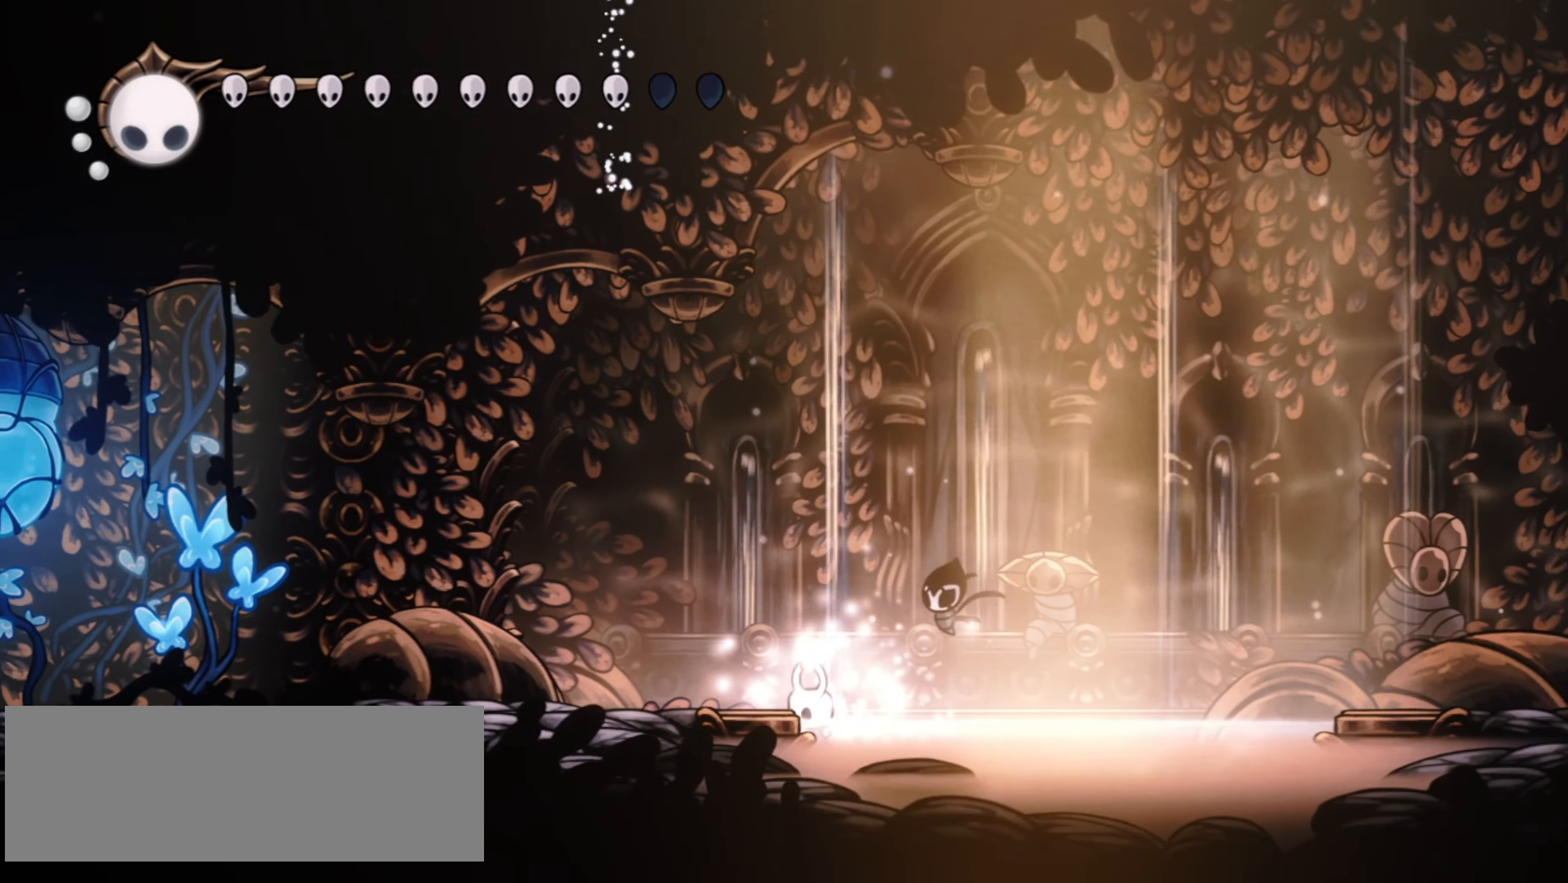
{"keys": ["x"], "events": [[250, "up", "up"]]}
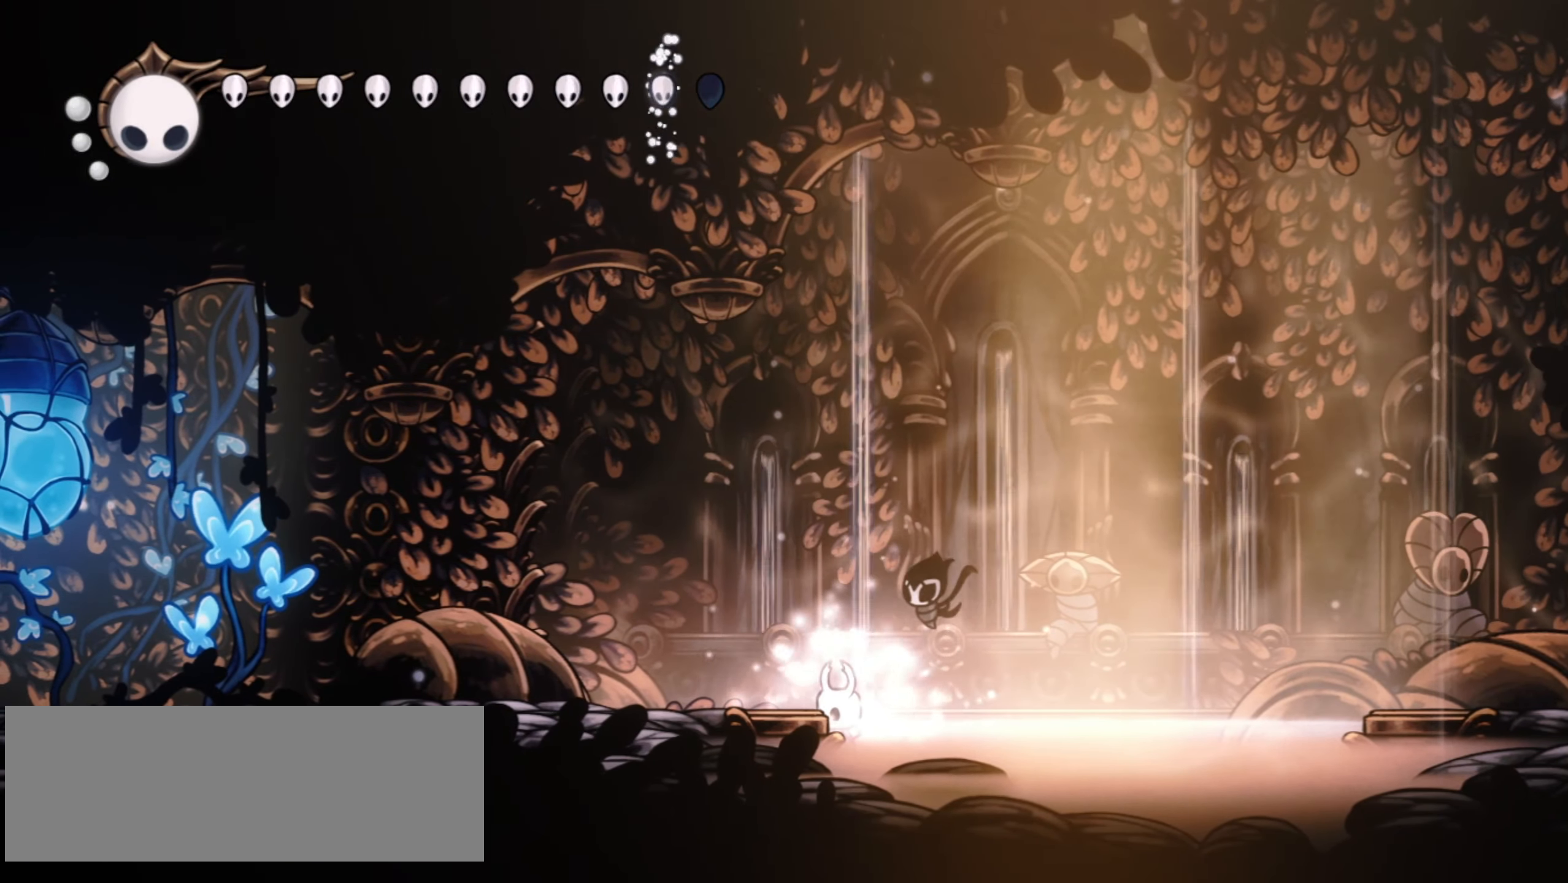
{"keys": ["up", "x"], "events": [[450, "up", "down"]]}
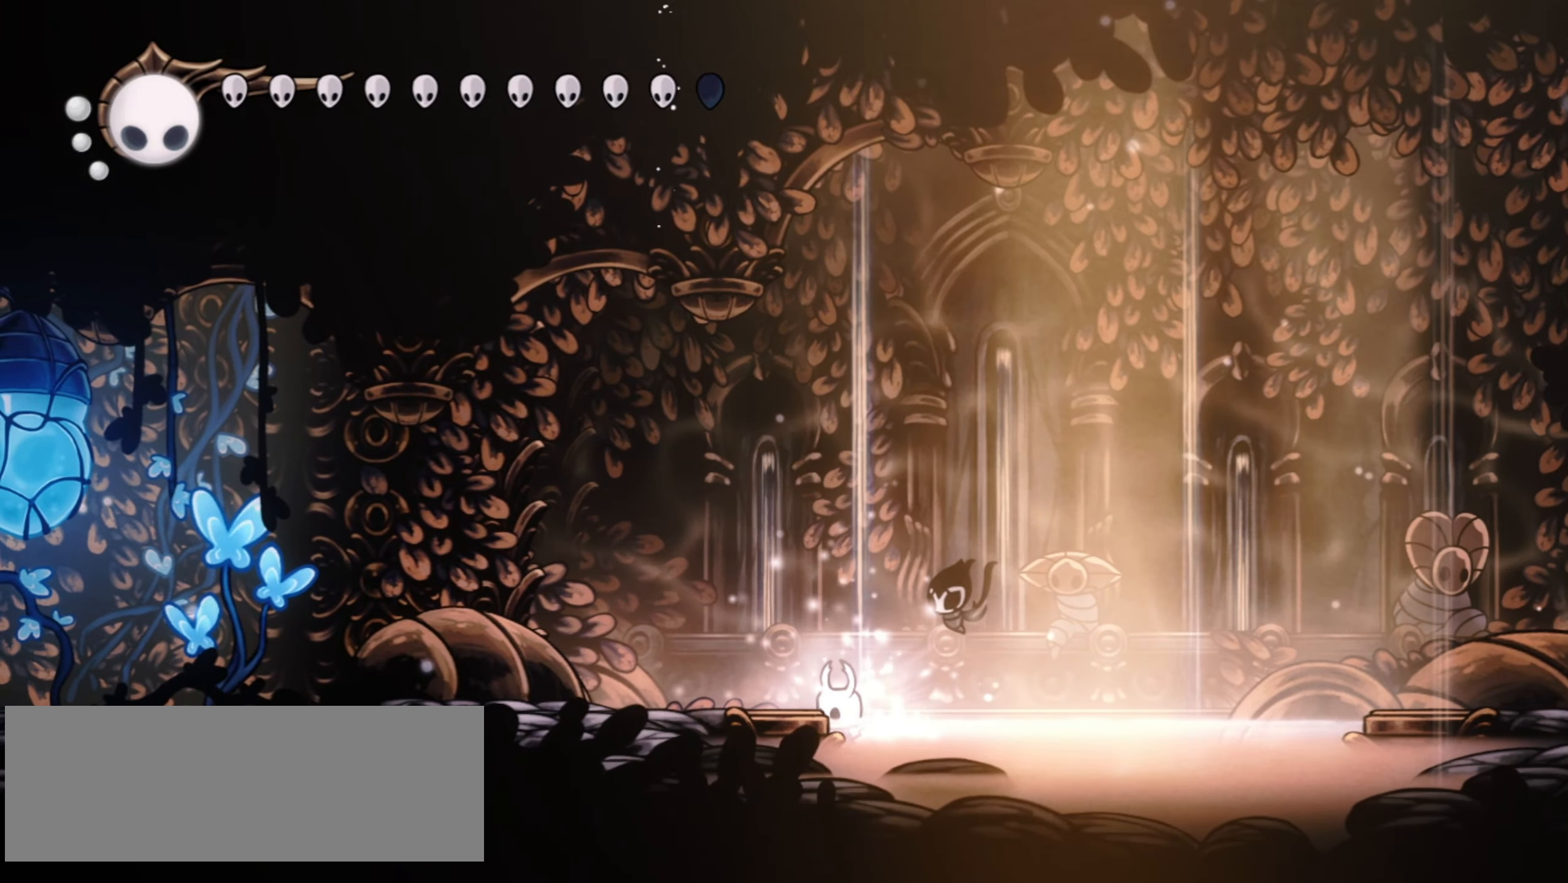
{"keys": ["left", "up", "x"], "events": [[34, "left", "down"], [184, "c", "down"], [267, "c", "up"]]}
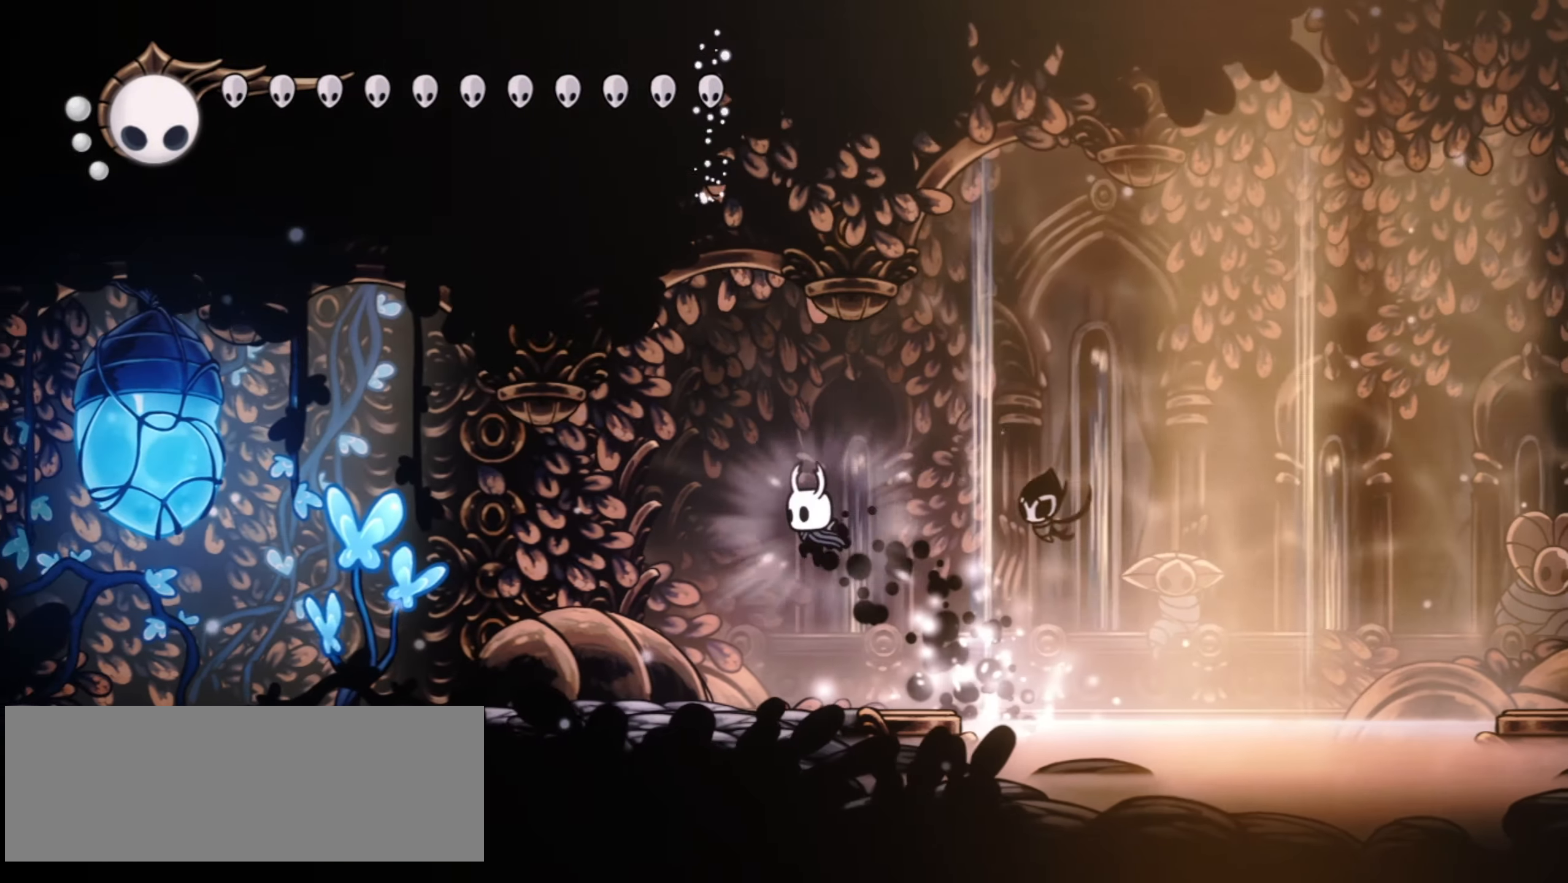
{"keys": ["left", "up", "x"], "events": [[284, "c", "down"], [417, "c", "up"]]}
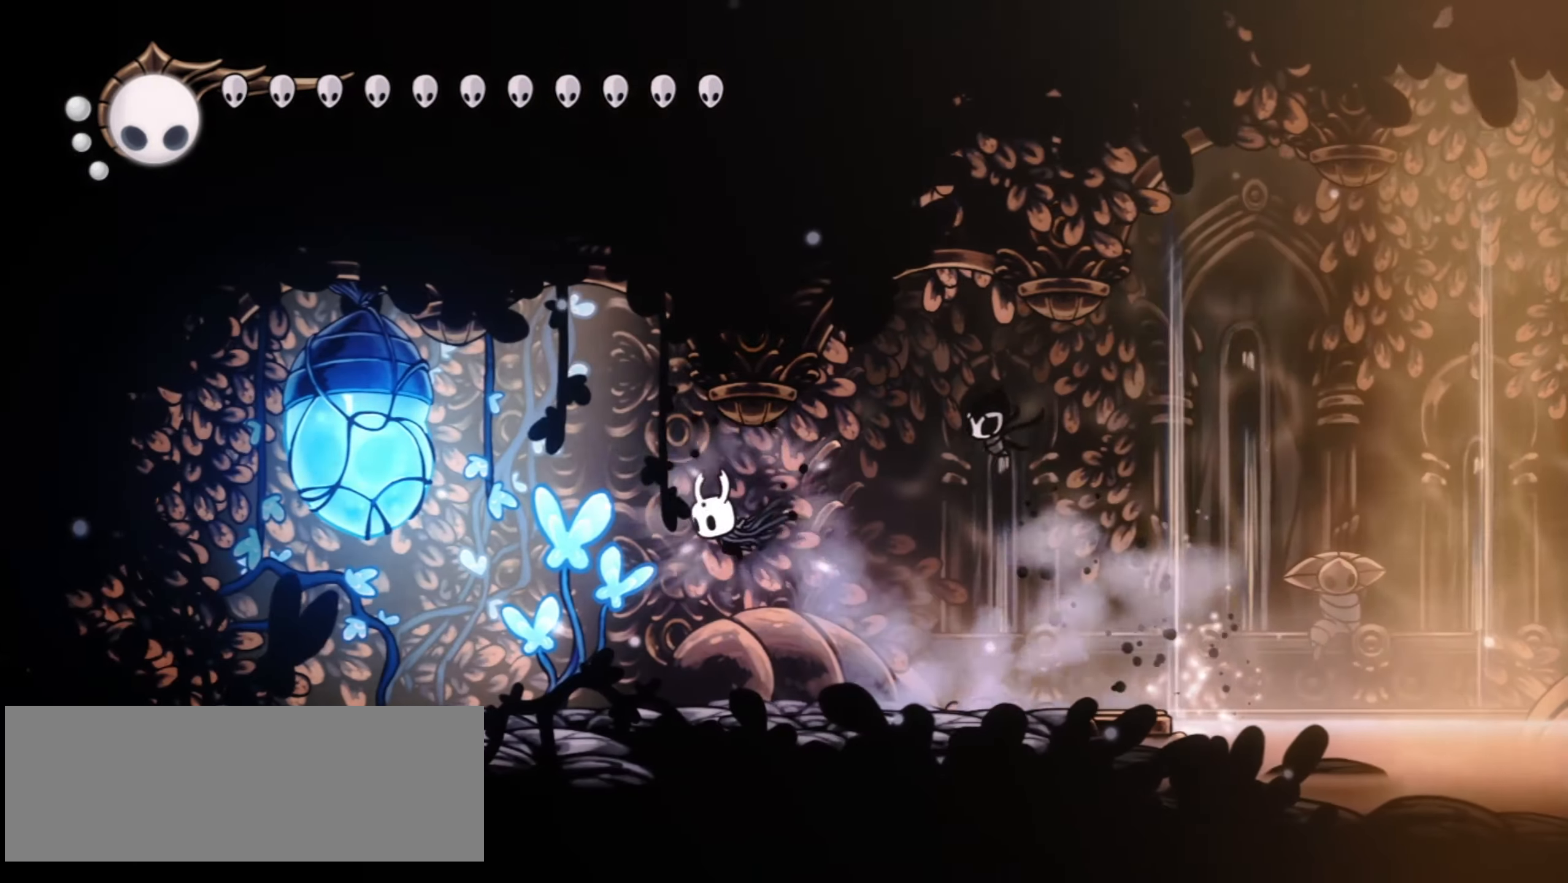
{"keys": ["left", "up", "x"], "events": [[67, "z", "down"], [250, "x", "up"], [250, "z", "up"], [300, "x", "down"], [400, "x", "up"], [484, "x", "down"]]}
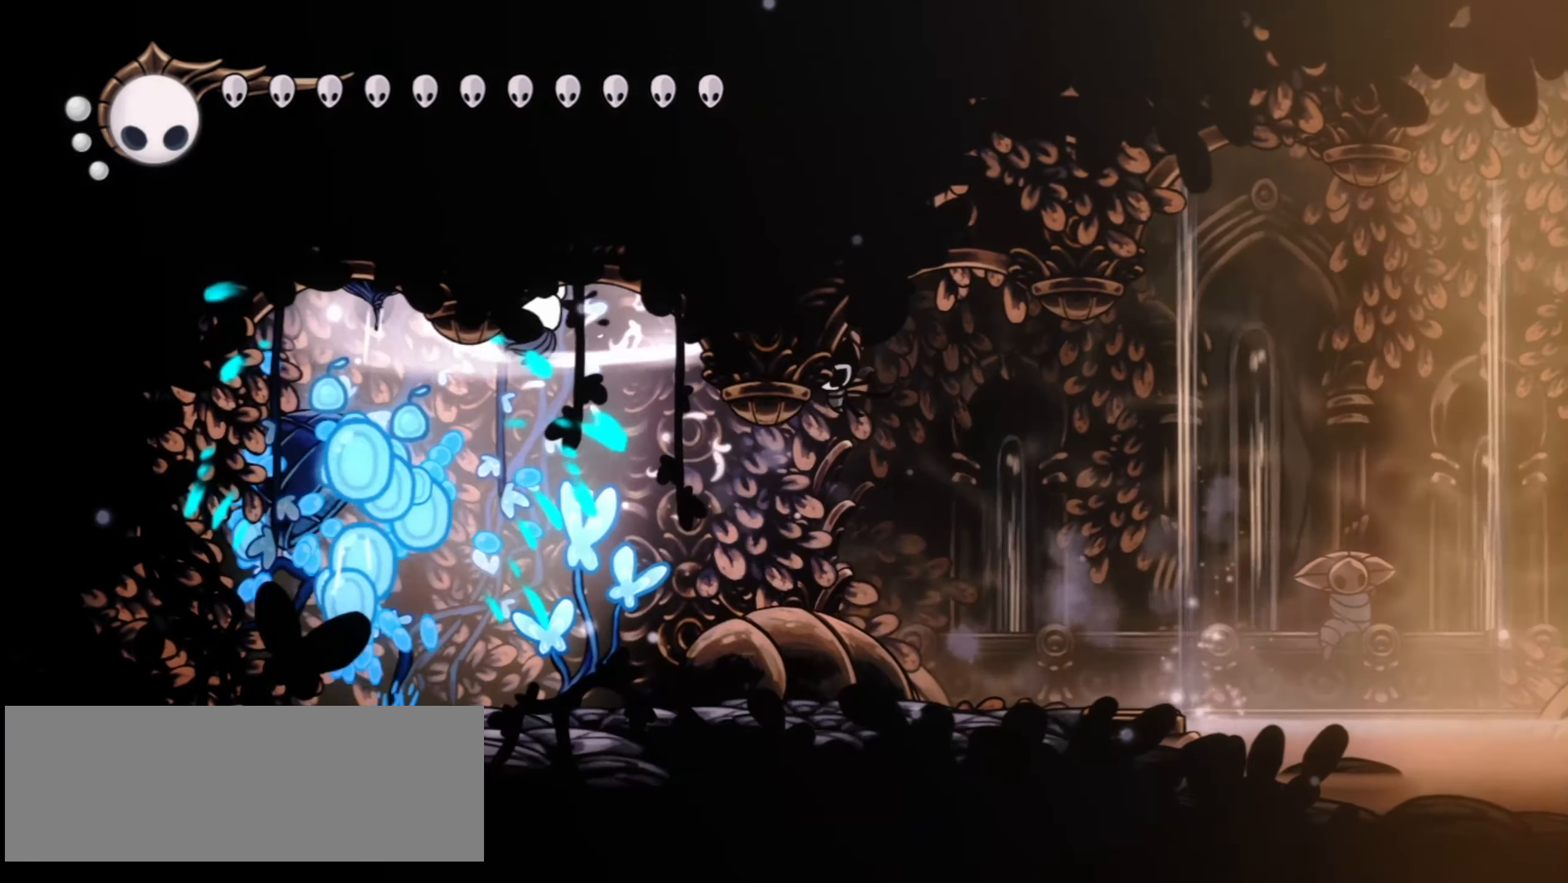
{"keys": ["left", "up"], "events": [[84, "x", "up"], [134, "x", "down"], [217, "x", "up"]]}
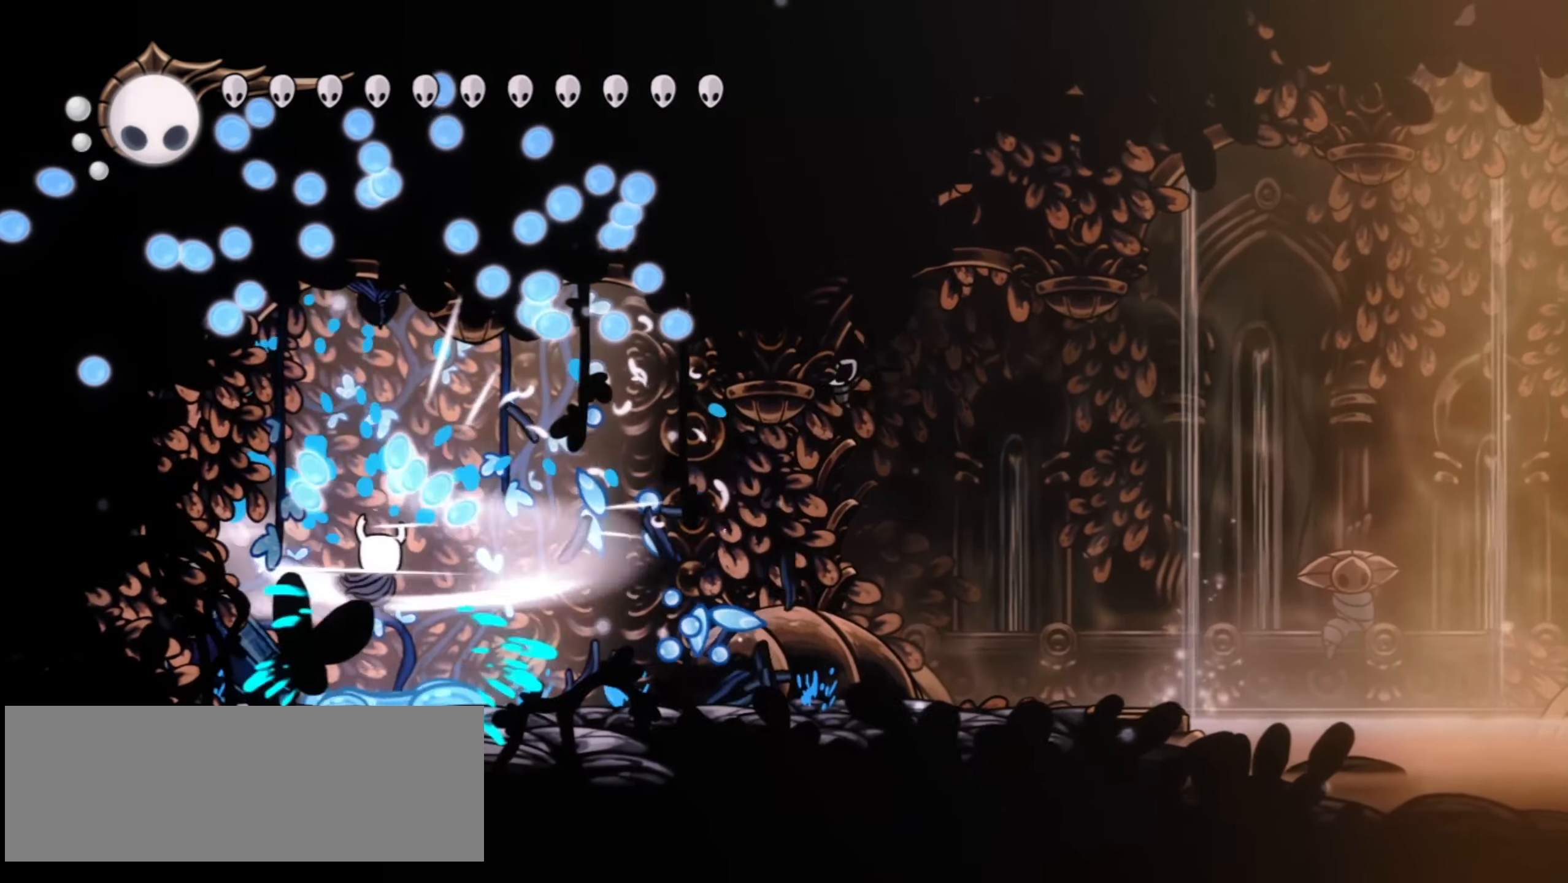
{"keys": ["right", "s"], "events": [[334, "left", "up"], [334, "right", "down"], [334, "up", "up"], [434, "s", "down"]]}
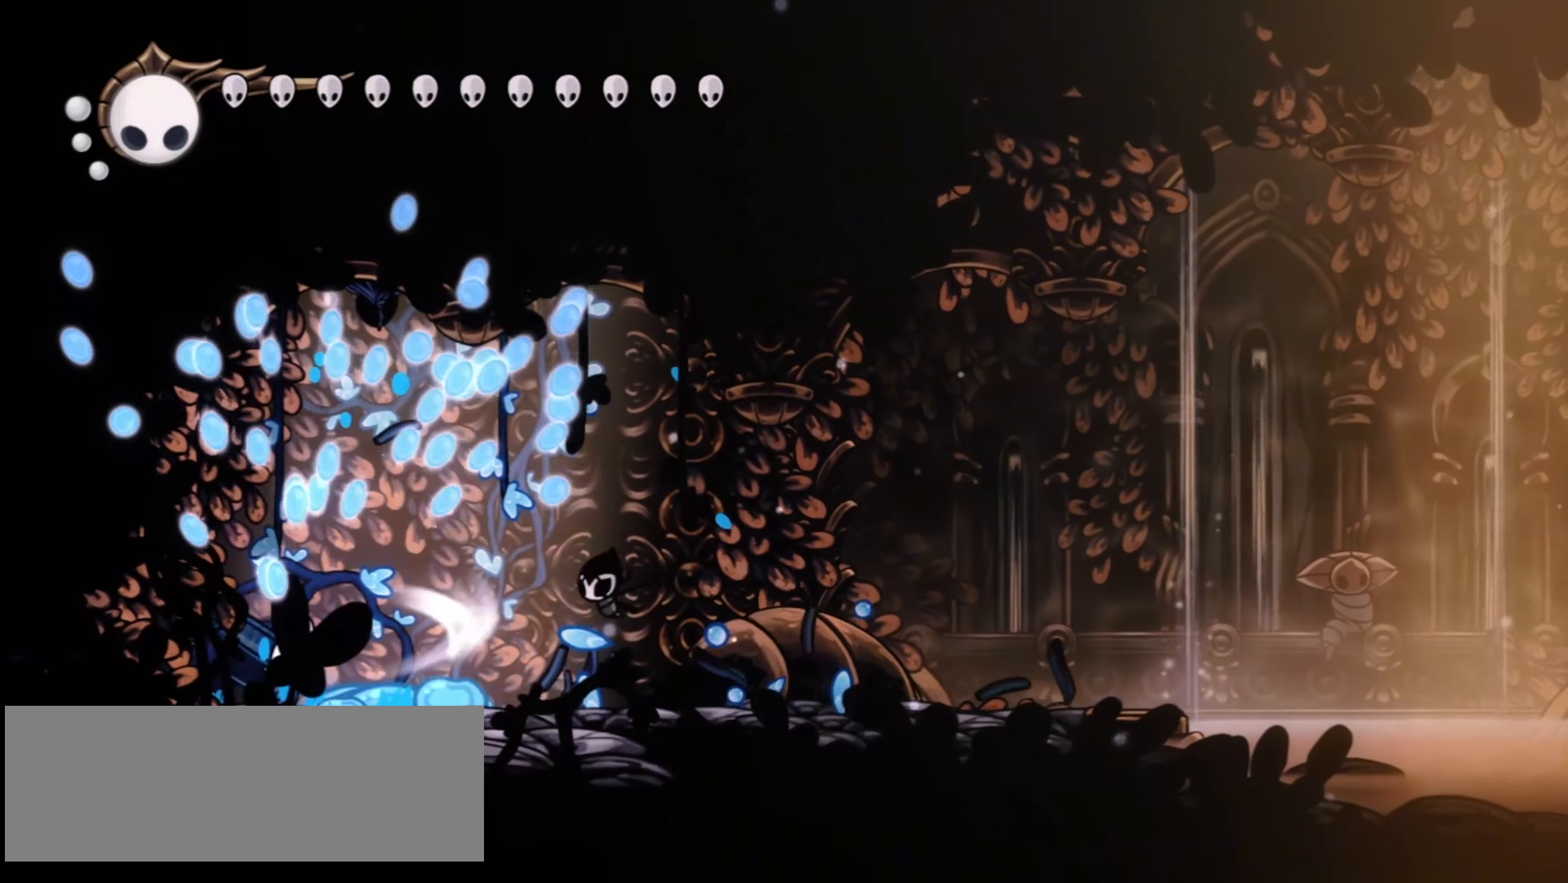
{"keys": ["s"], "events": [[17, "right", "up"]]}
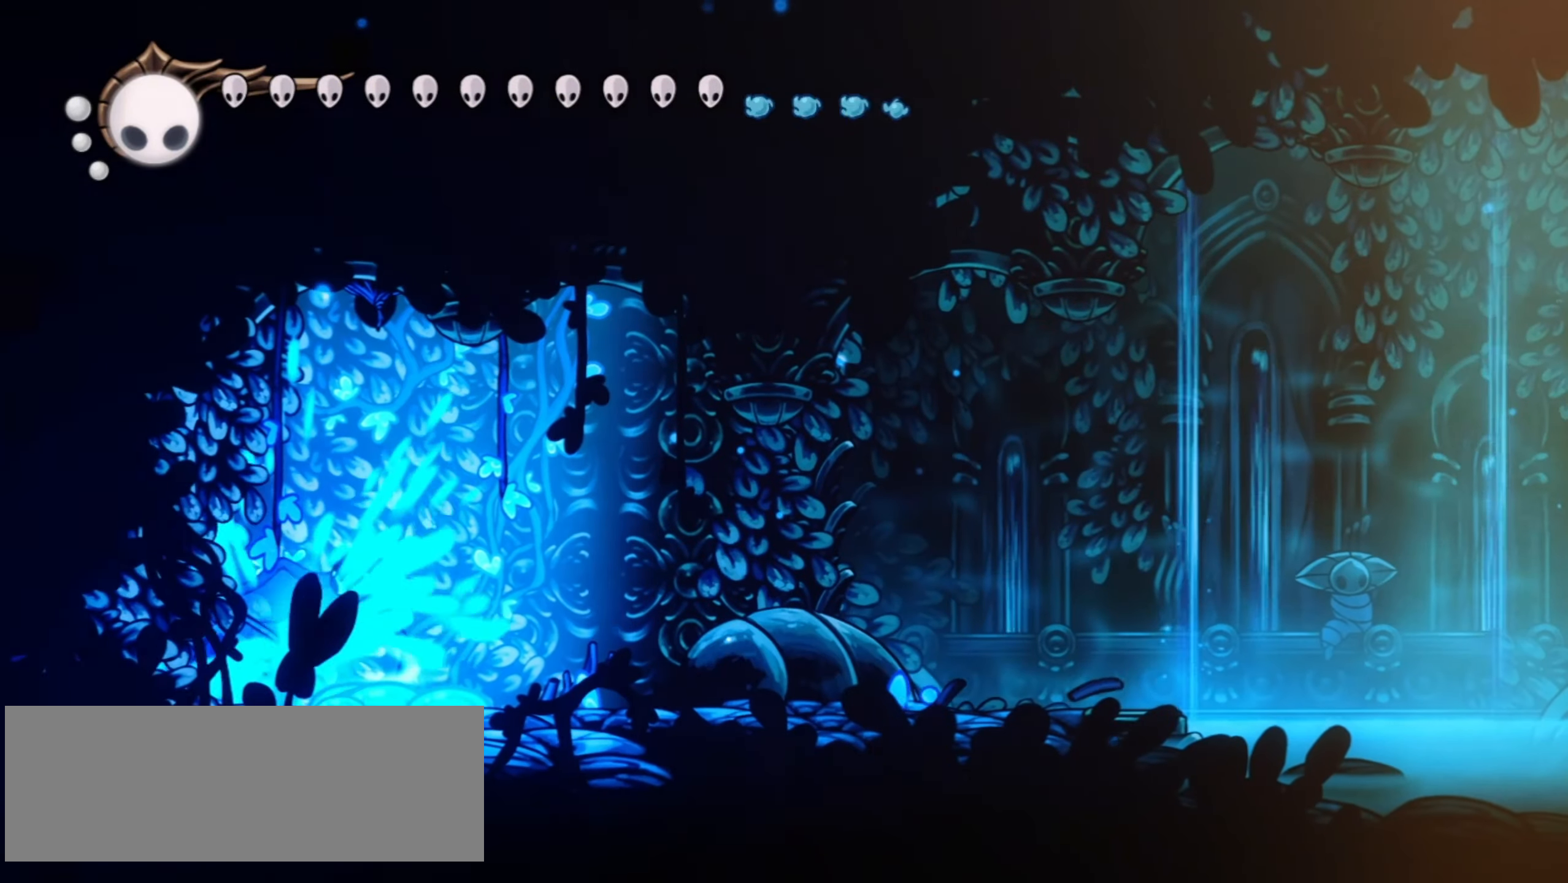
{"keys": [], "events": [[400, "s", "up"]]}
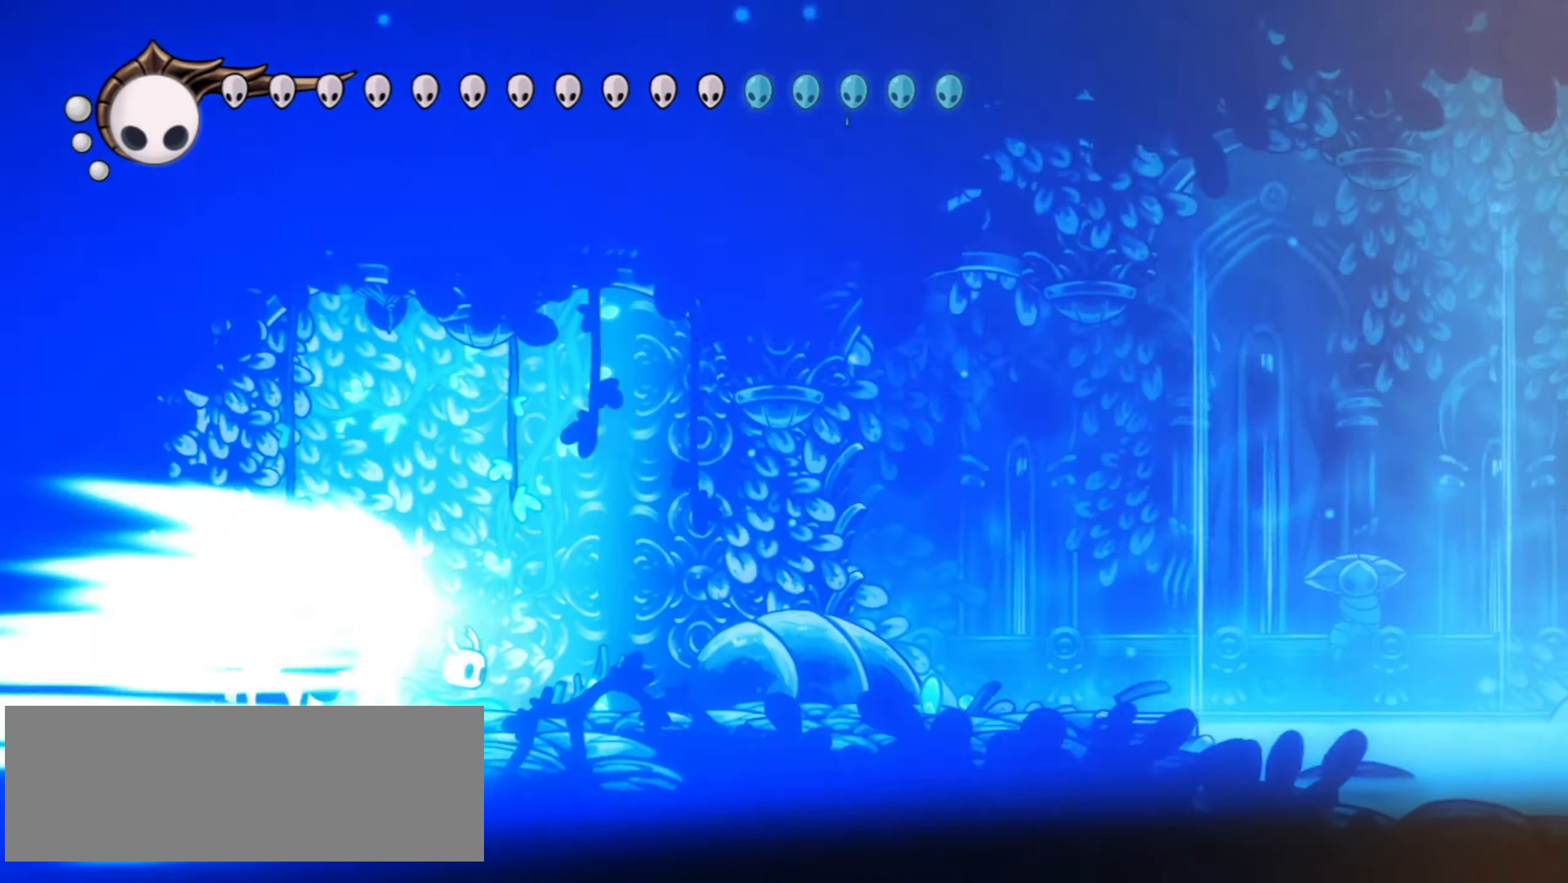
{"keys": [], "events": []}
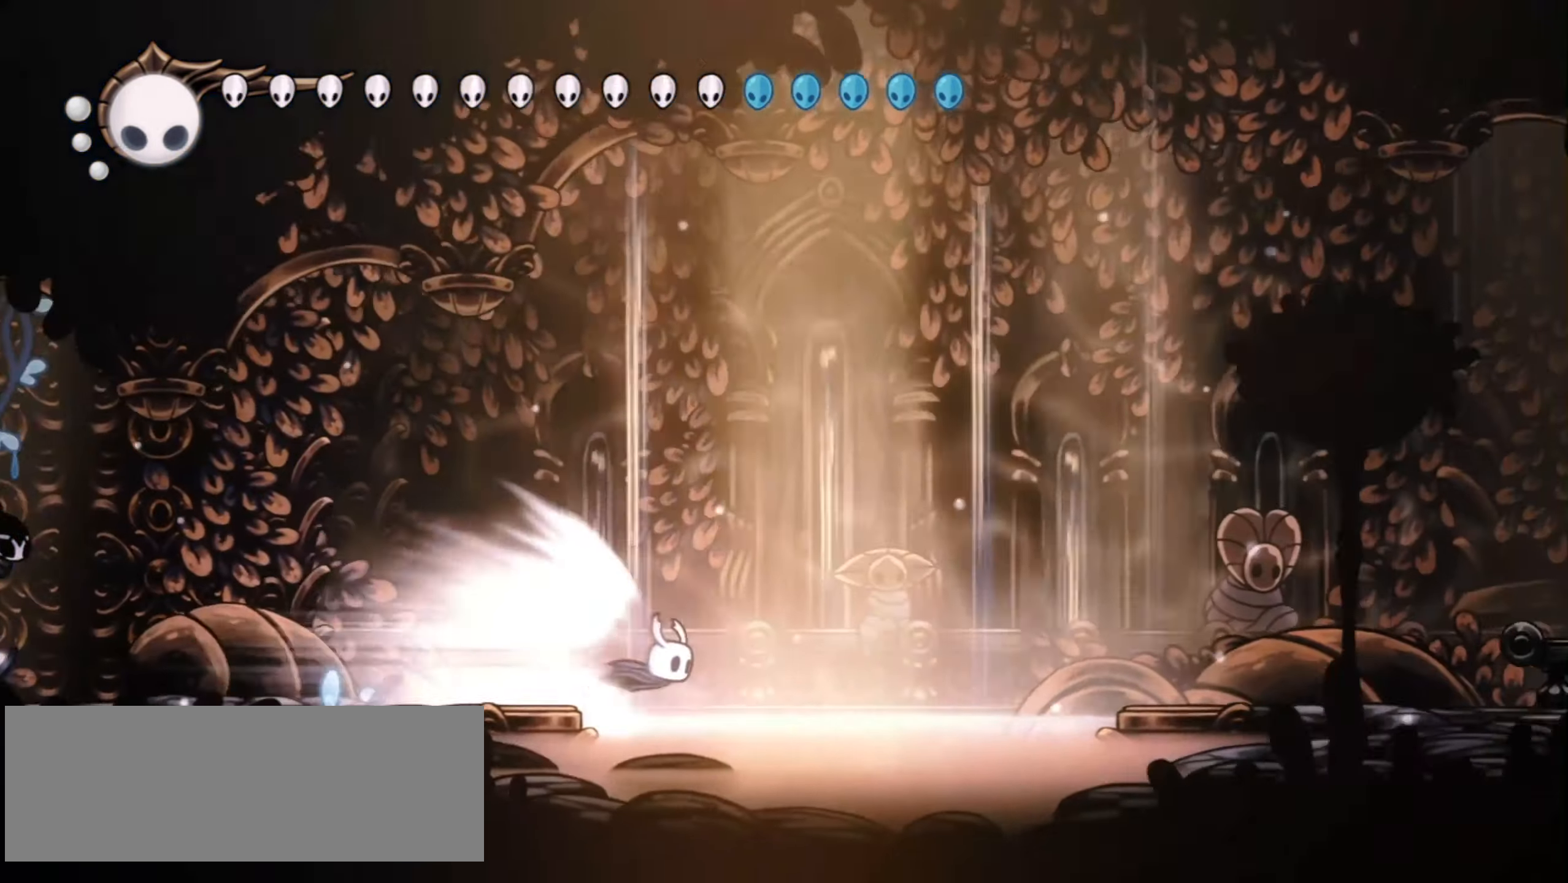
{"keys": [], "events": []}
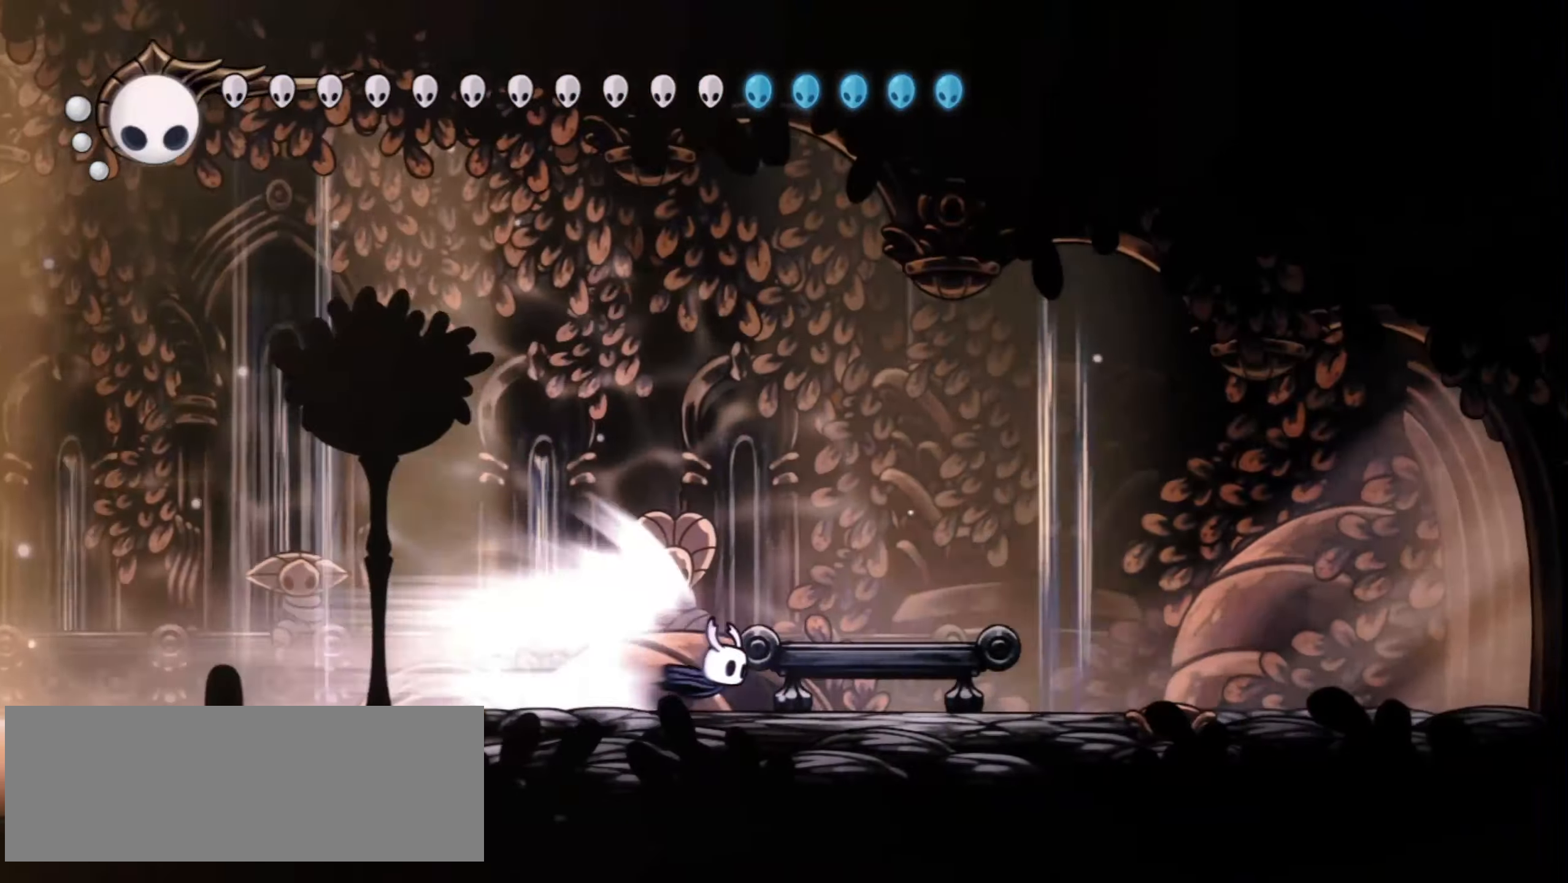
{"keys": [], "events": [[267, "s", "down"], [300, "s", "up"]]}